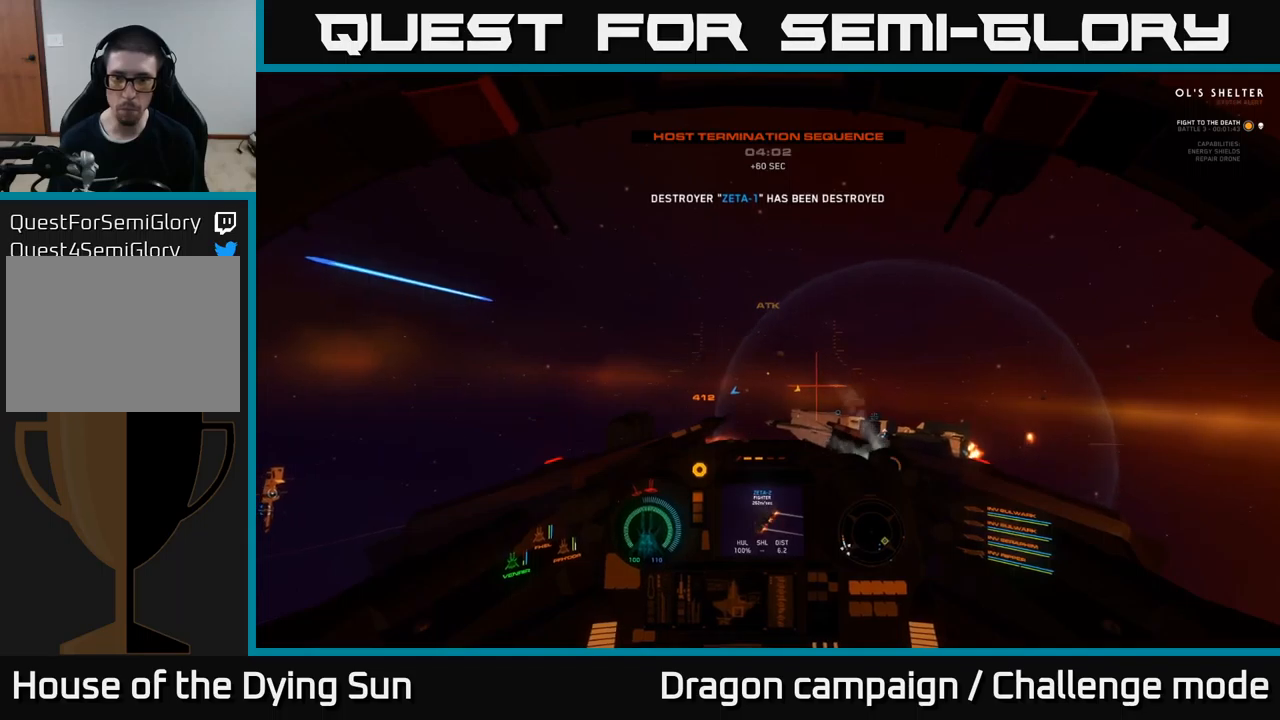
Gameplay with a controller (Xbox layout); each line is a JSON object with the inputs held at the frame after it. "events" lists button and stick changes between this image and that frame as [ms after this image, input, new state], when the widget could be followed in between.
{"buttons": ["L2"], "left_stick": "center", "right_stick": "center", "events": [[67, "right_stick", "right"], [317, "right_stick", "left"], [467, "right_stick", "center"]]}
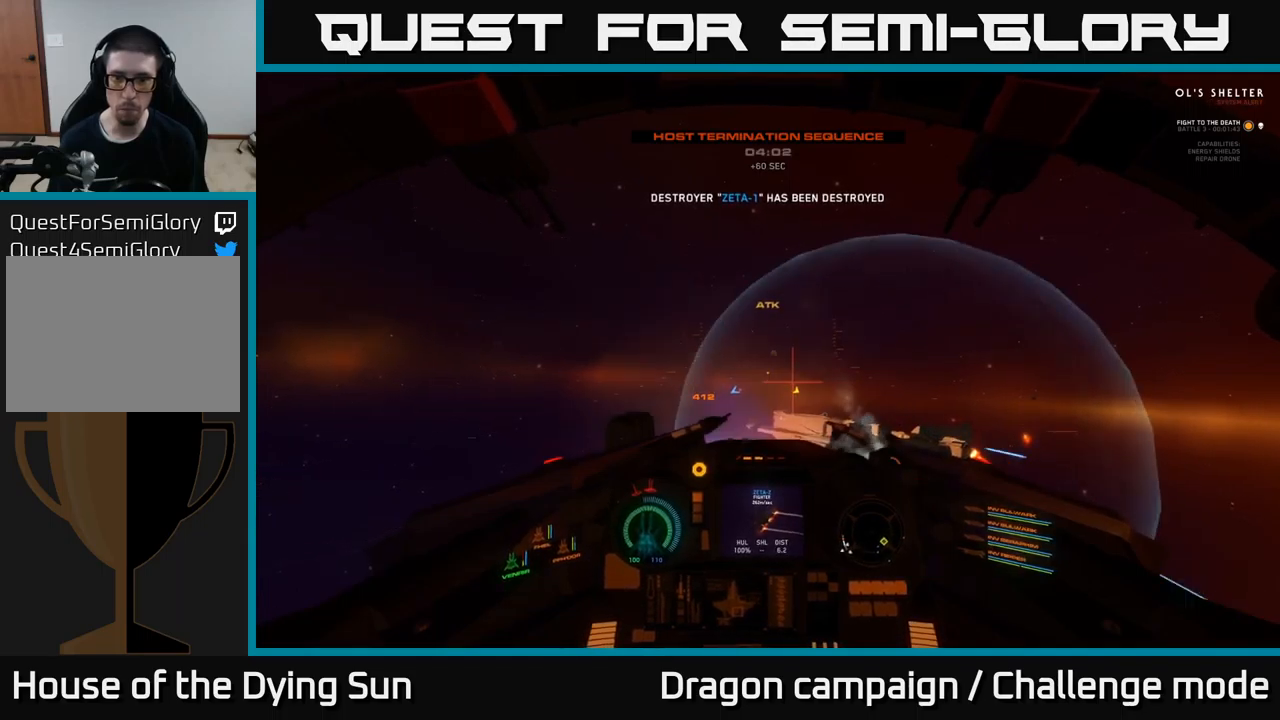
{"buttons": ["L2"], "left_stick": "center", "right_stick": "center", "events": [[150, "right_stick", "down-right"], [300, "right_stick", "center"]]}
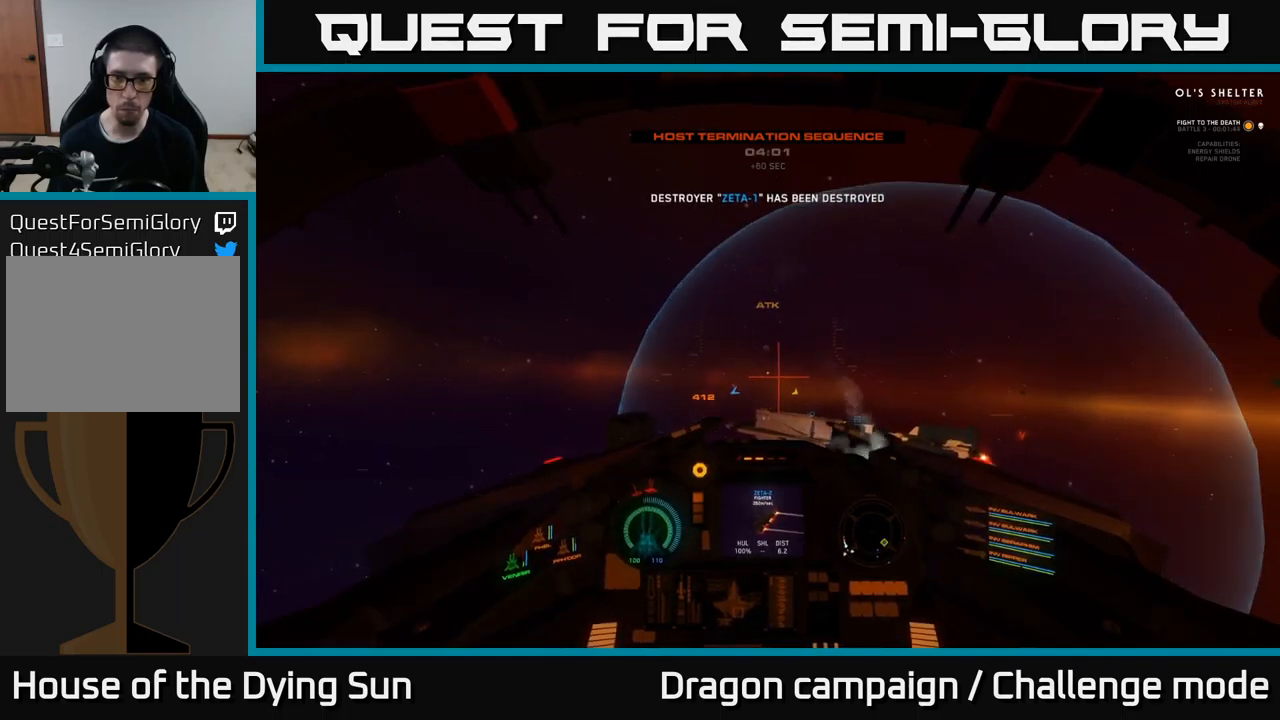
{"buttons": ["L2"], "left_stick": "center", "right_stick": "center", "events": [[217, "right_stick", "down"], [434, "right_stick", "center"]]}
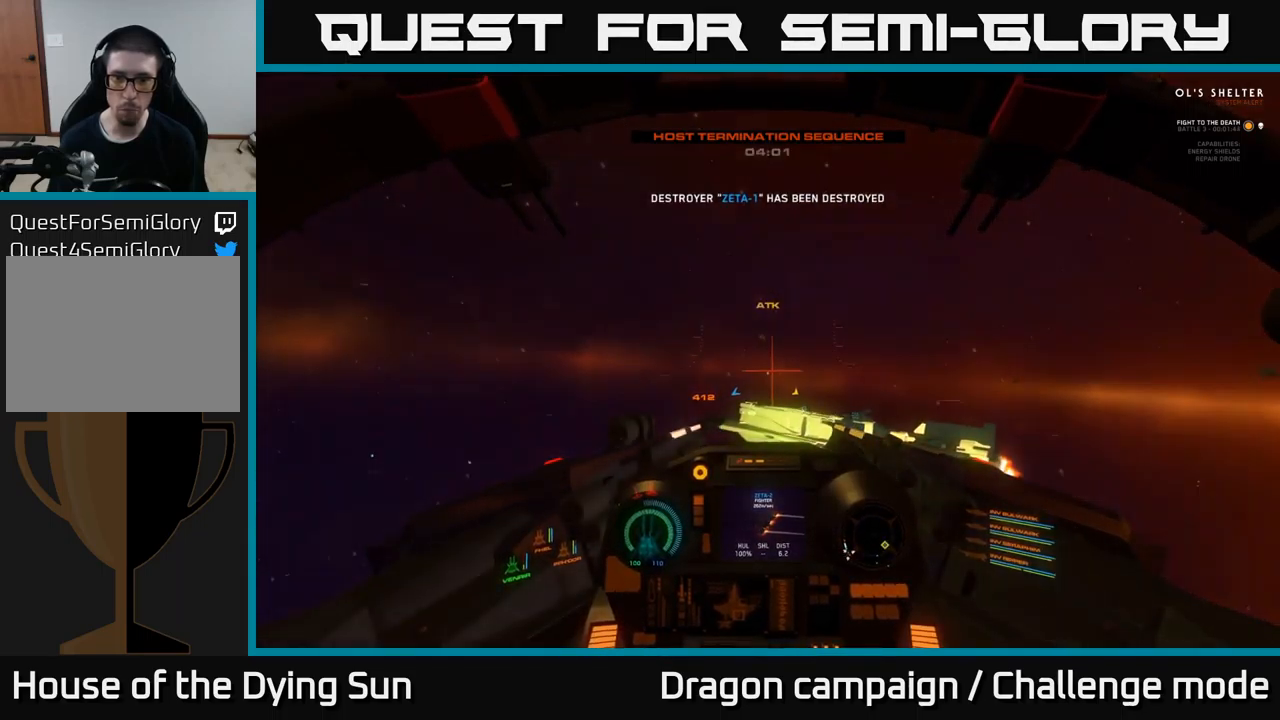
{"buttons": ["L2"], "left_stick": "center", "right_stick": "right", "events": [[100, "right_stick", "right"], [300, "right_stick", "down-right"], [484, "right_stick", "right"]]}
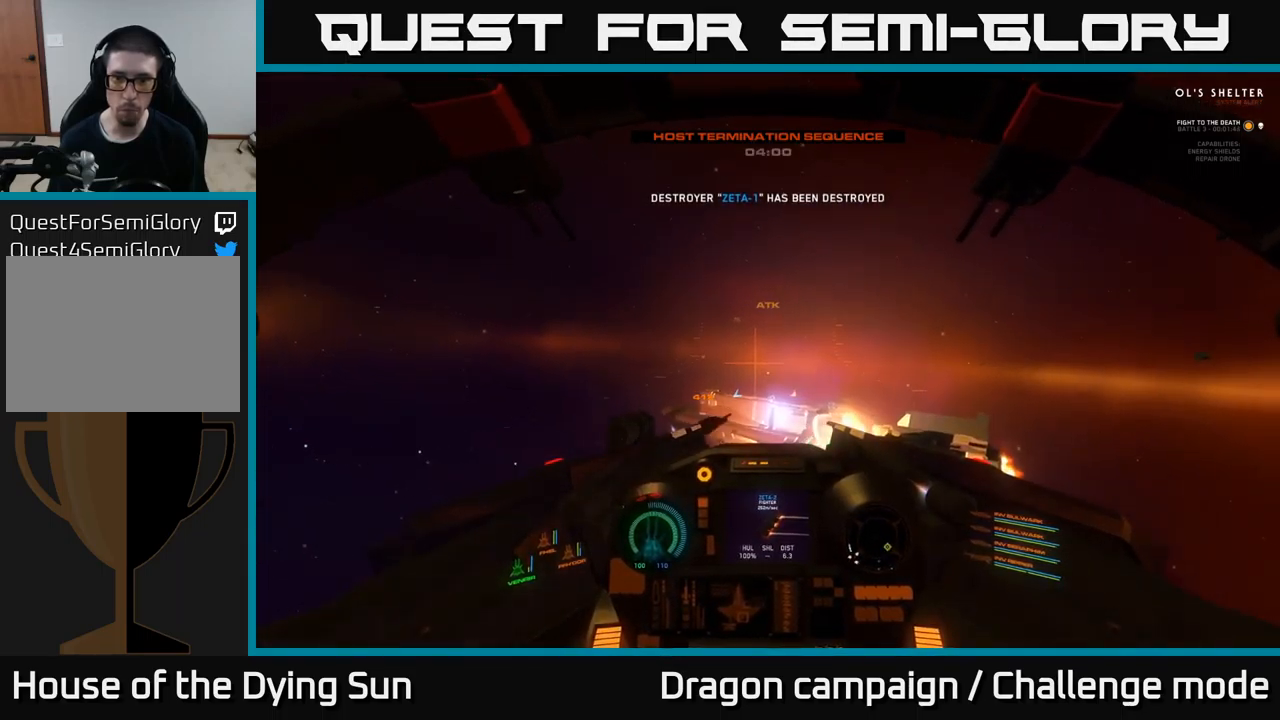
{"buttons": [], "left_stick": "center", "right_stick": "center", "events": [[300, "L2", "up"], [367, "right_stick", "center"]]}
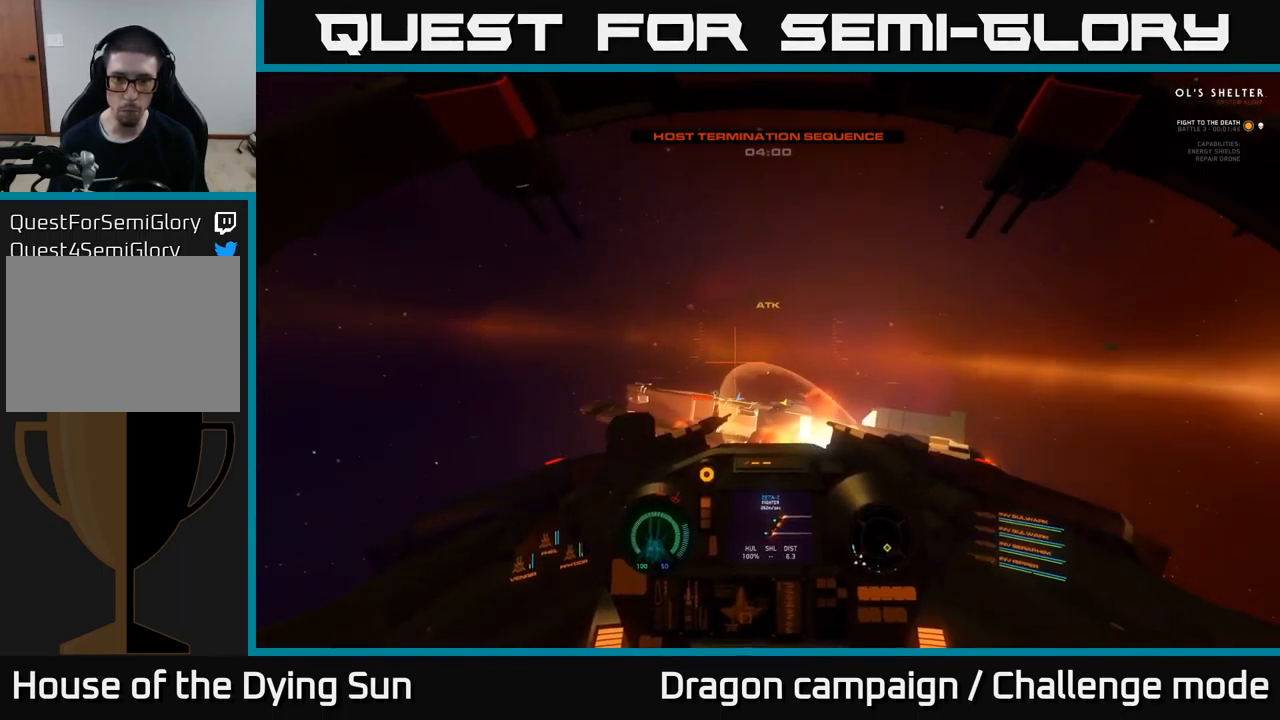
{"buttons": [], "left_stick": "center", "right_stick": "down-left", "events": [[267, "right_stick", "down-left"]]}
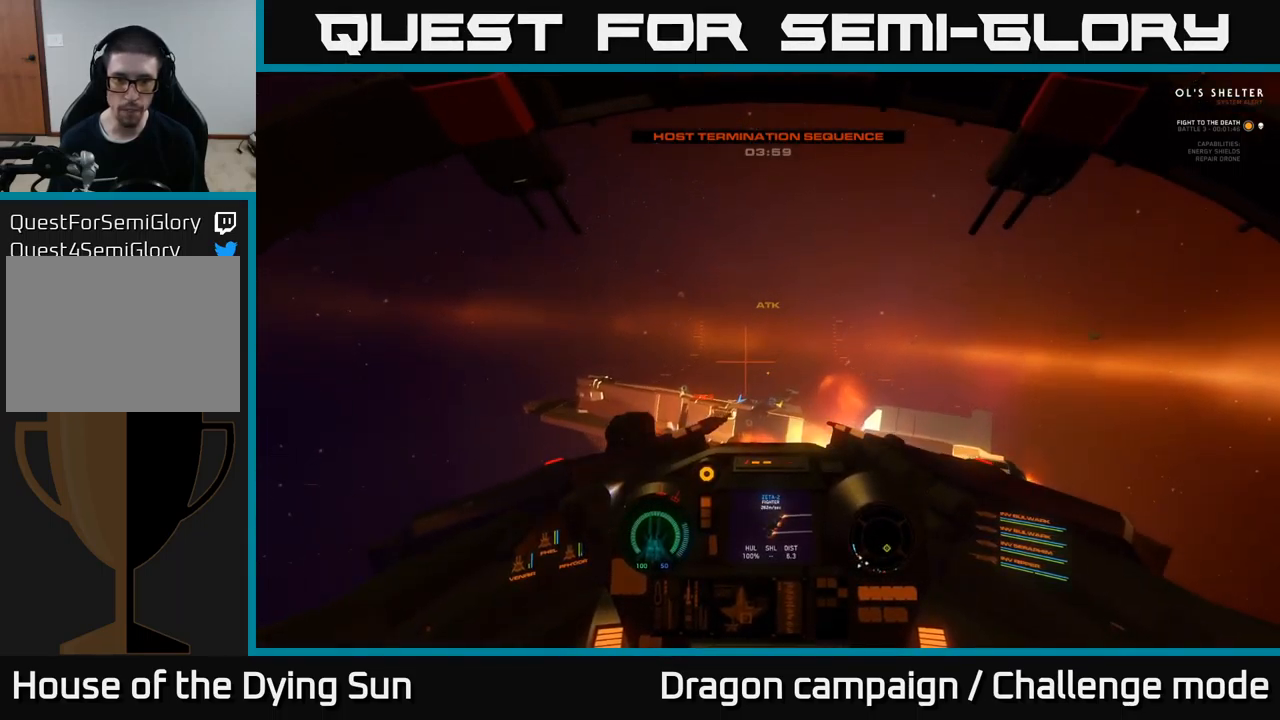
{"buttons": [], "left_stick": "center", "right_stick": "center", "events": [[184, "left_stick", "down"], [384, "right_stick", "center"], [417, "left_stick", "center"]]}
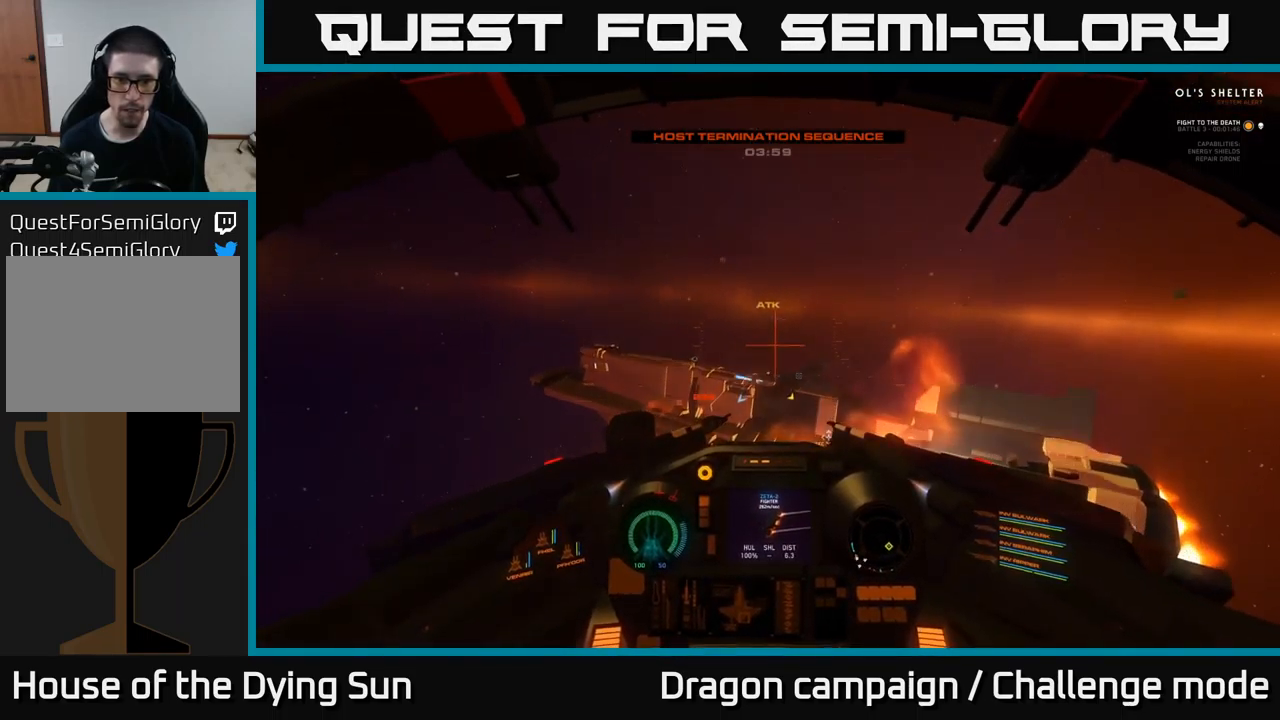
{"buttons": [], "left_stick": "left", "right_stick": "left", "events": [[34, "right_stick", "down-left"], [100, "left_stick", "down-left"], [300, "left_stick", "center"], [300, "right_stick", "left"], [384, "left_stick", "left"]]}
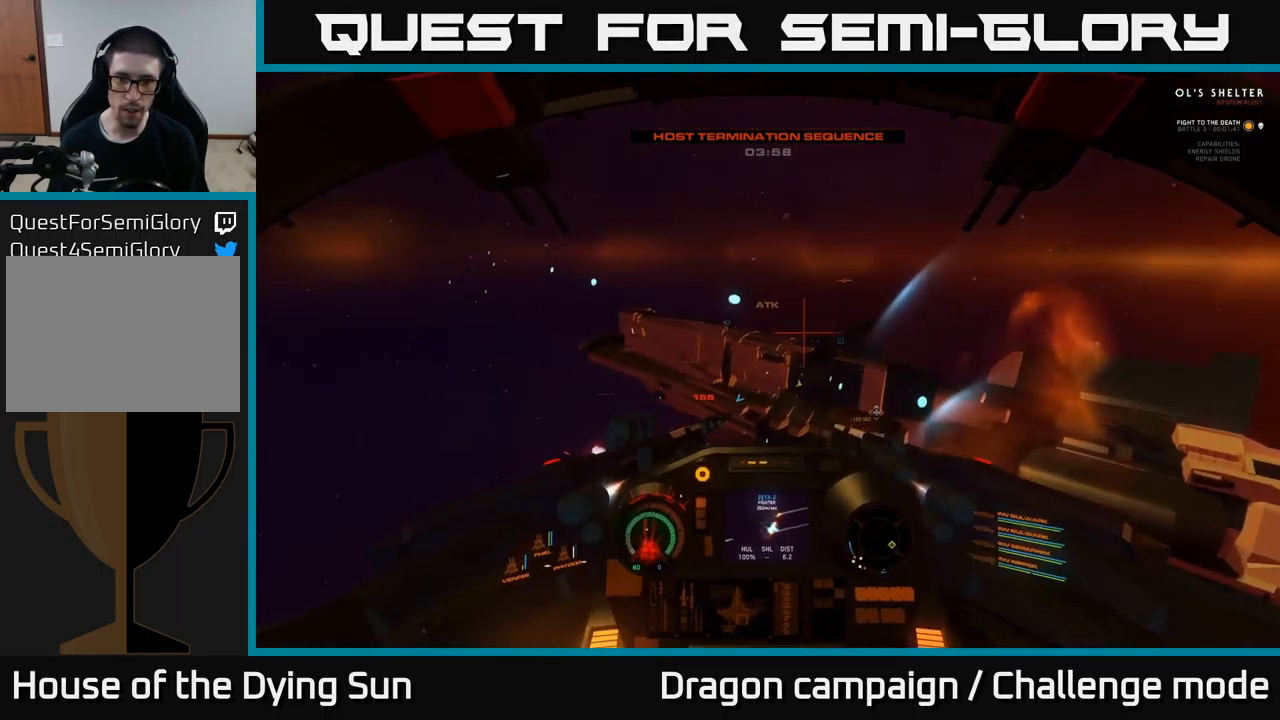
{"buttons": ["L2"], "left_stick": "center", "right_stick": "down-right", "events": [[34, "left_stick", "center"], [200, "right_stick", "up-left"], [284, "L2", "down"], [384, "right_stick", "center"], [484, "right_stick", "down-right"]]}
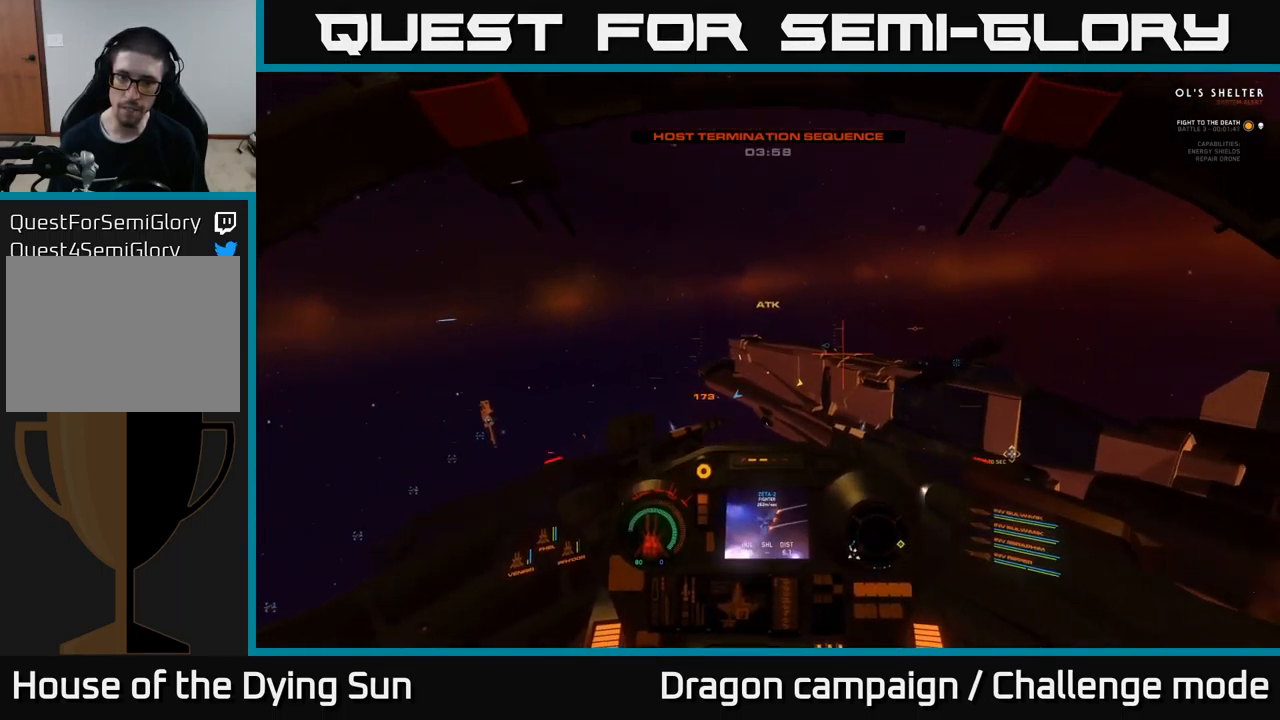
{"buttons": [], "left_stick": "center", "right_stick": "right", "events": [[184, "right_stick", "right"], [284, "L2", "up"]]}
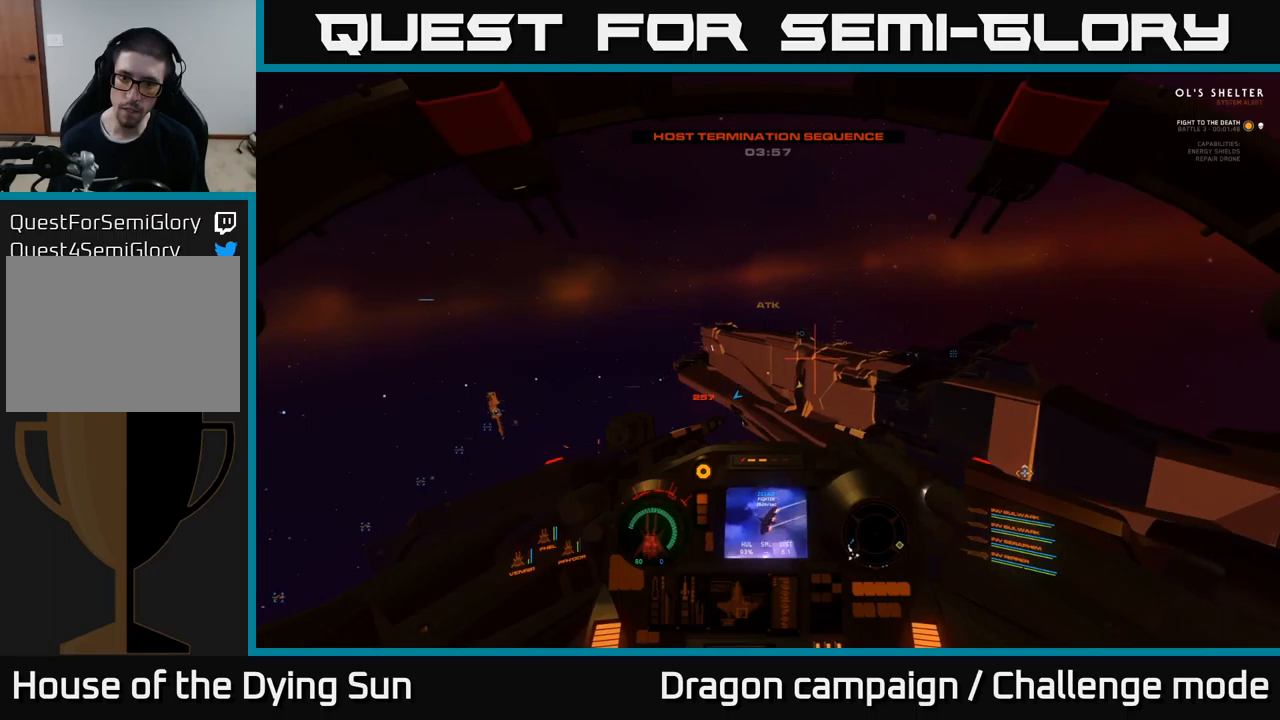
{"buttons": ["R2"], "left_stick": "down", "right_stick": "center", "events": [[216, "left_stick", "down"], [383, "right_stick", "center"], [433, "R2", "down"]]}
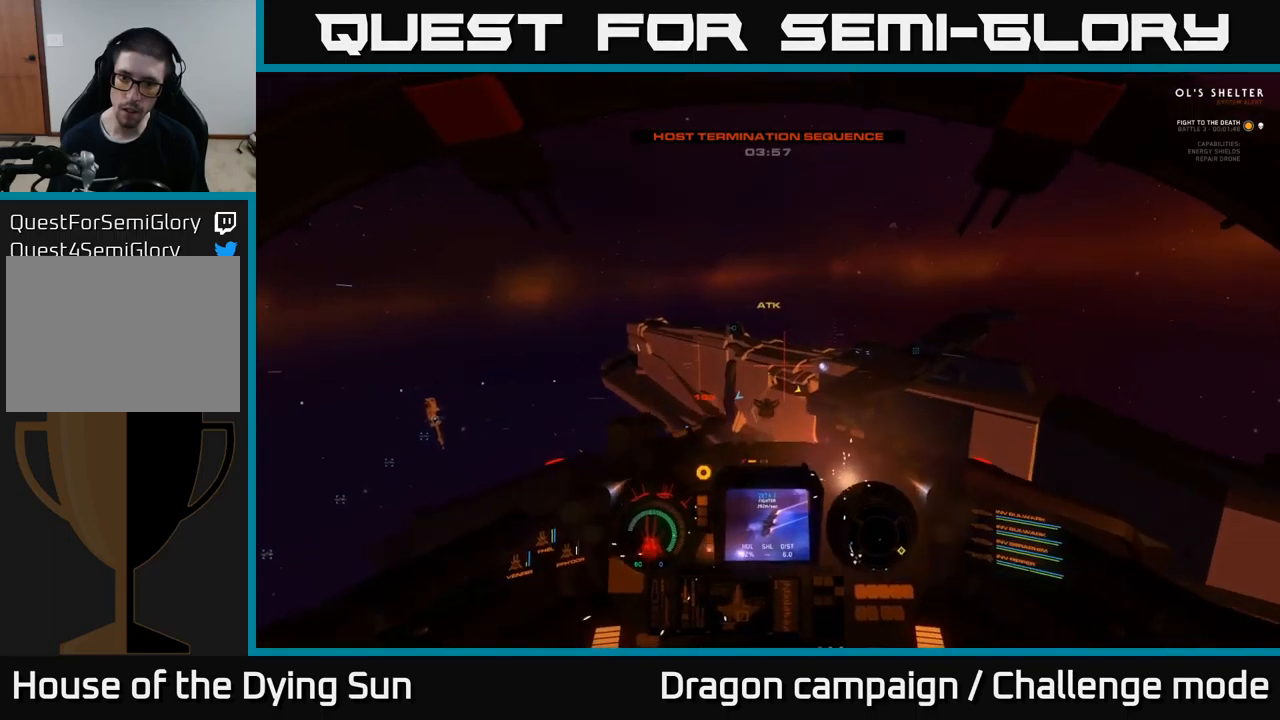
{"buttons": [], "left_stick": "down-left", "right_stick": "up", "events": [[16, "R2", "up"], [133, "right_stick", "down-left"], [200, "right_stick", "center"], [250, "left_stick", "center"], [433, "left_stick", "down-left"], [483, "right_stick", "up"]]}
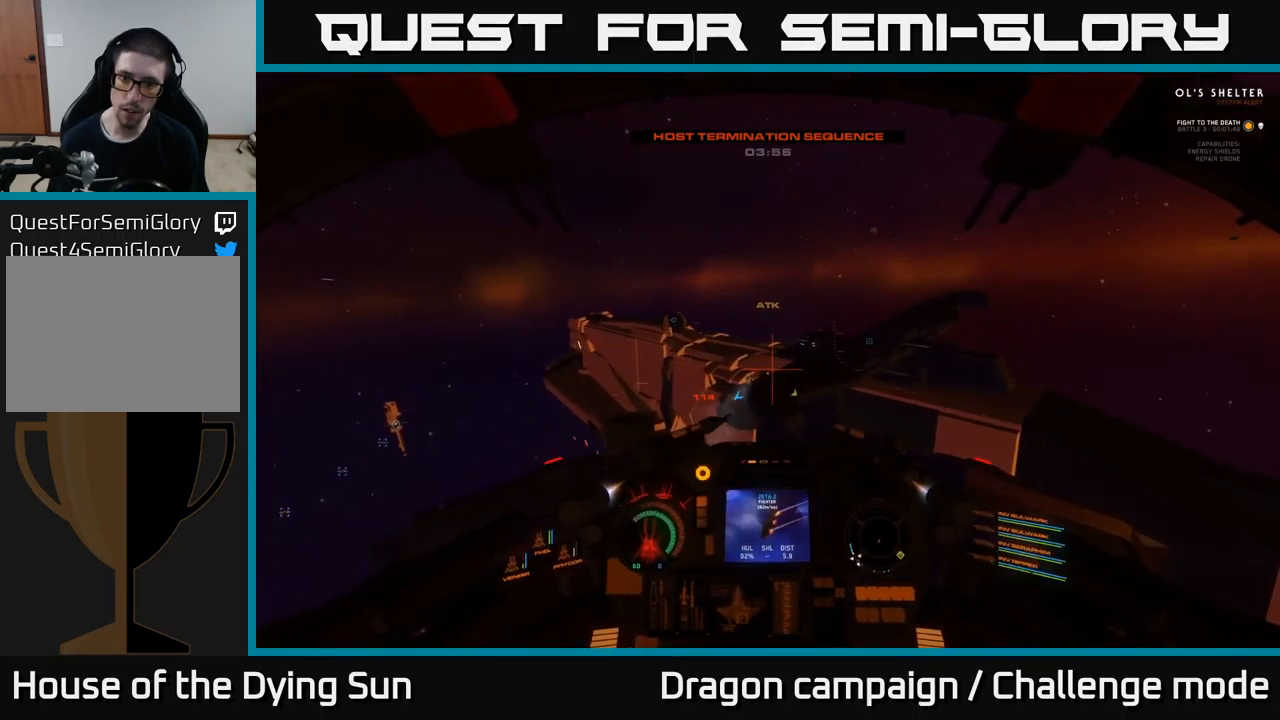
{"buttons": [], "left_stick": "down-left", "right_stick": "left", "events": [[50, "right_stick", "up-left"], [100, "left_stick", "center"], [183, "left_stick", "down-left"], [333, "right_stick", "left"]]}
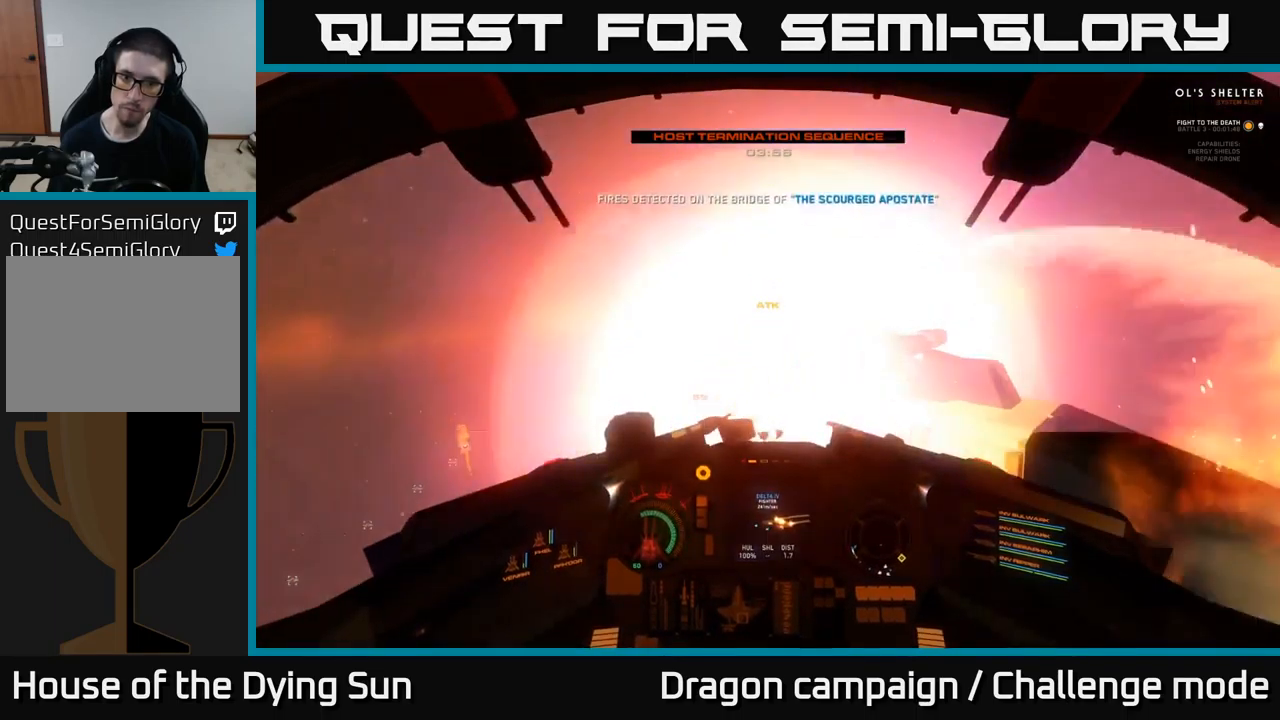
{"buttons": [], "left_stick": "center", "right_stick": "up-left", "events": [[100, "right_stick", "center"], [183, "left_stick", "center"], [200, "right_stick", "down-left"], [266, "right_stick", "left"], [466, "right_stick", "up-left"]]}
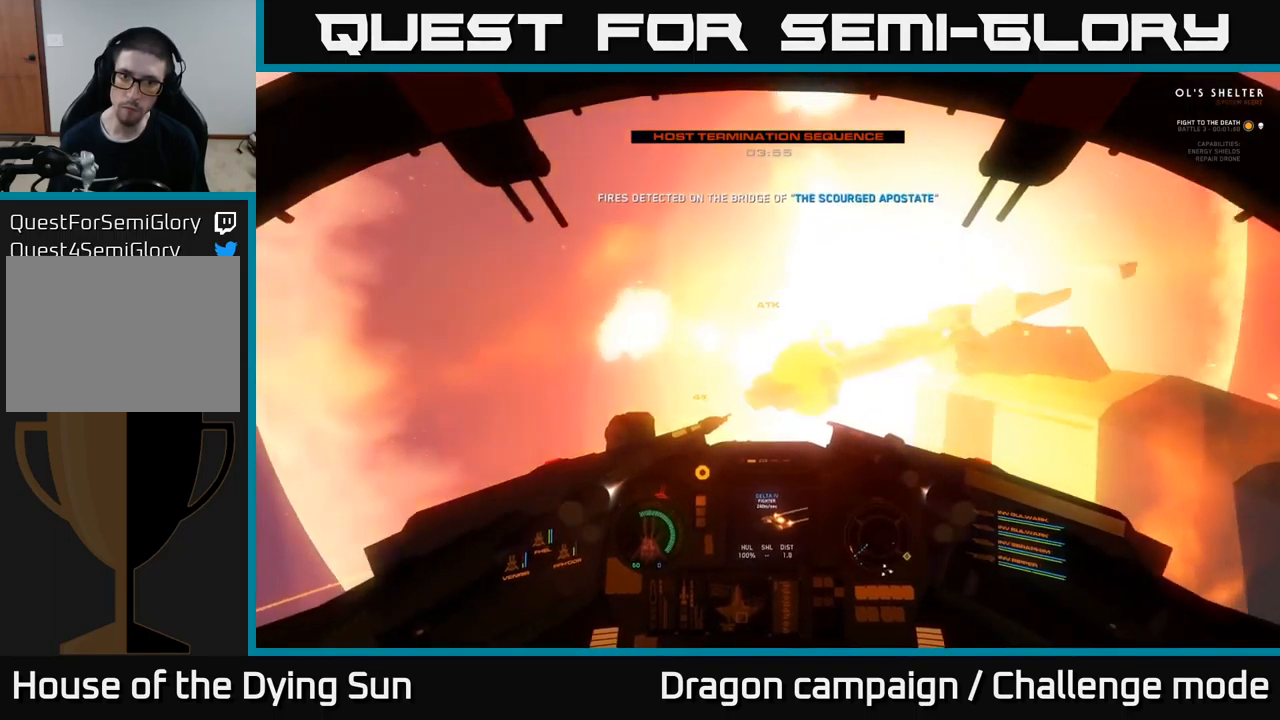
{"buttons": ["L2"], "left_stick": "center", "right_stick": "center", "events": [[266, "L2", "down"], [450, "right_stick", "center"]]}
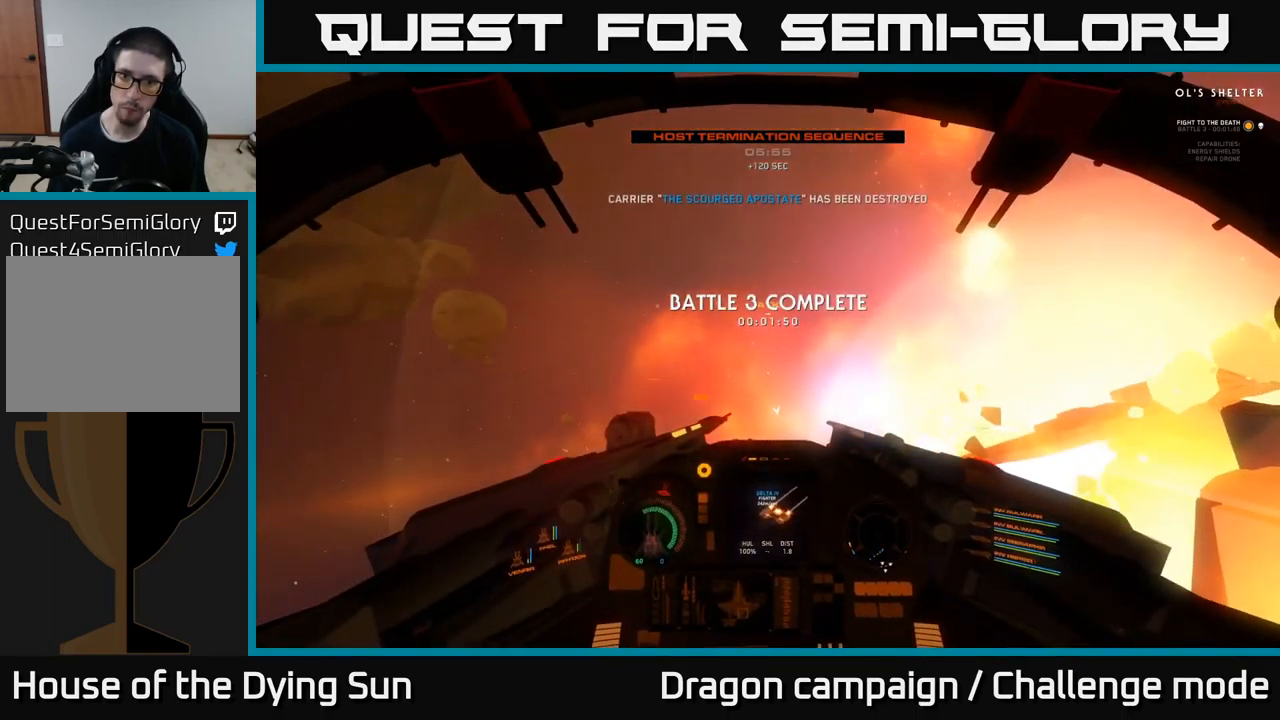
{"buttons": ["Y", "L2"], "left_stick": "center", "right_stick": "center", "events": [[33, "right_stick", "right"], [283, "right_stick", "center"], [500, "Y", "down"]]}
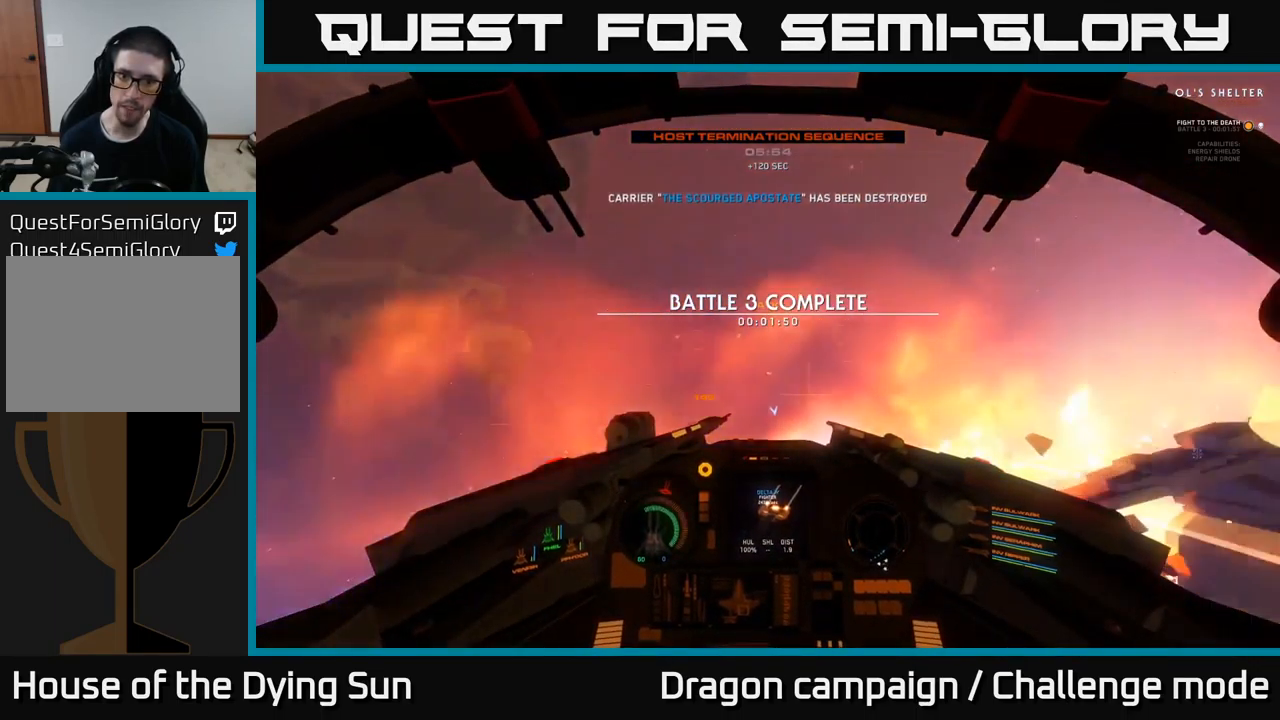
{"buttons": ["L2"], "left_stick": "center", "right_stick": "down-left", "events": [[66, "Y", "up"], [250, "L2", "up"], [283, "right_stick", "down-left"], [400, "L2", "down"]]}
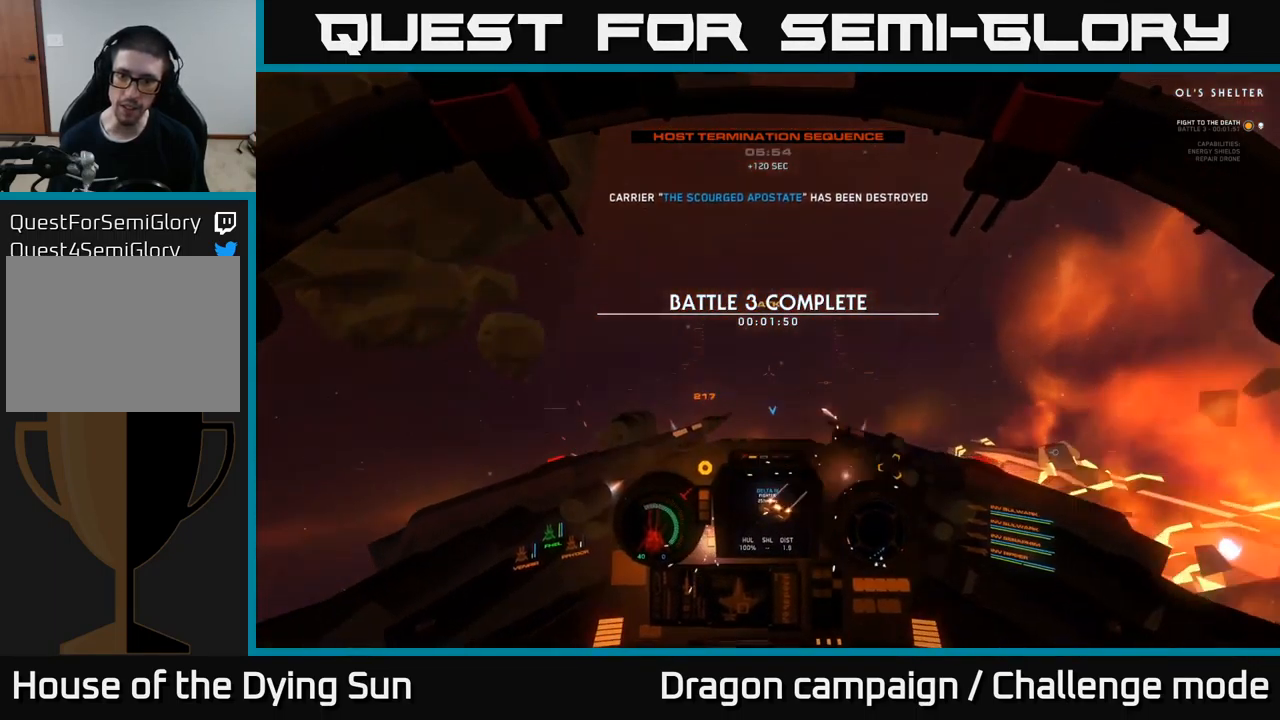
{"buttons": ["L2", "L3"], "left_stick": "center", "right_stick": "down-left", "events": [[466, "L3", "down"]]}
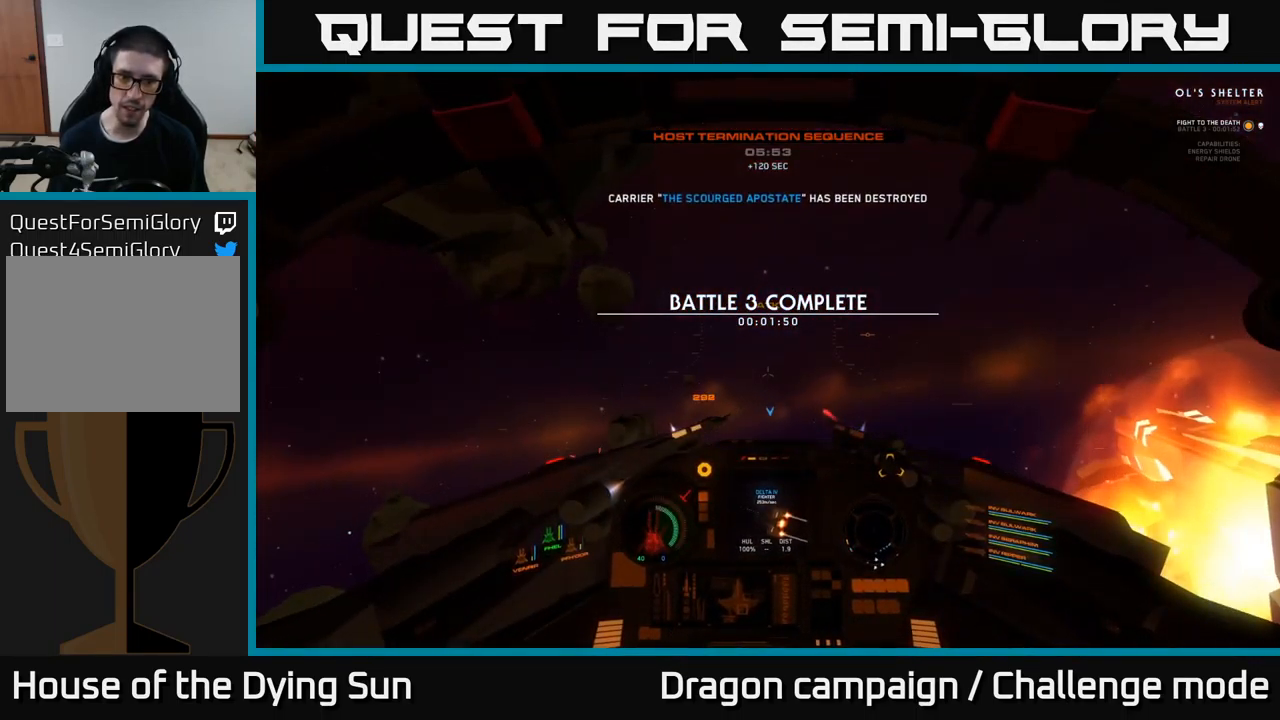
{"buttons": ["L2", "L3"], "left_stick": "center", "right_stick": "down-left", "events": []}
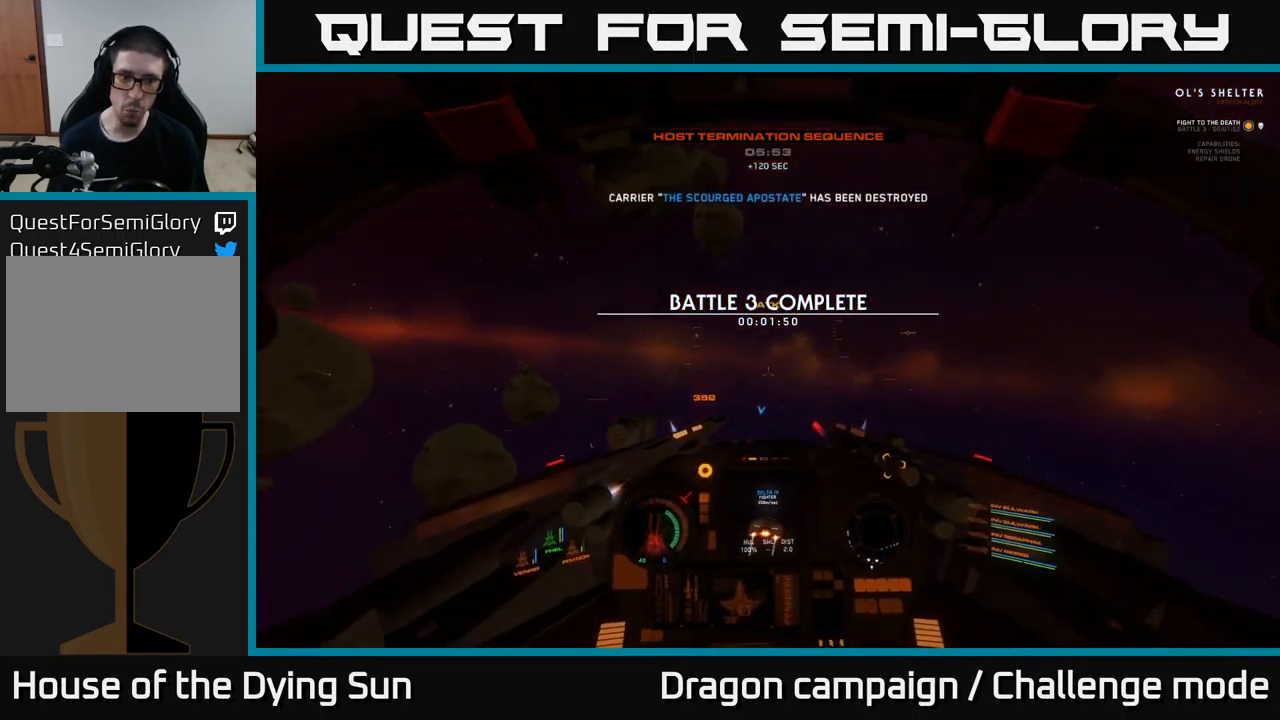
{"buttons": ["L2", "L3"], "left_stick": "center", "right_stick": "down-left", "events": [[100, "L3", "up"], [400, "left_stick", "up-left"], [433, "L3", "down"], [483, "left_stick", "center"]]}
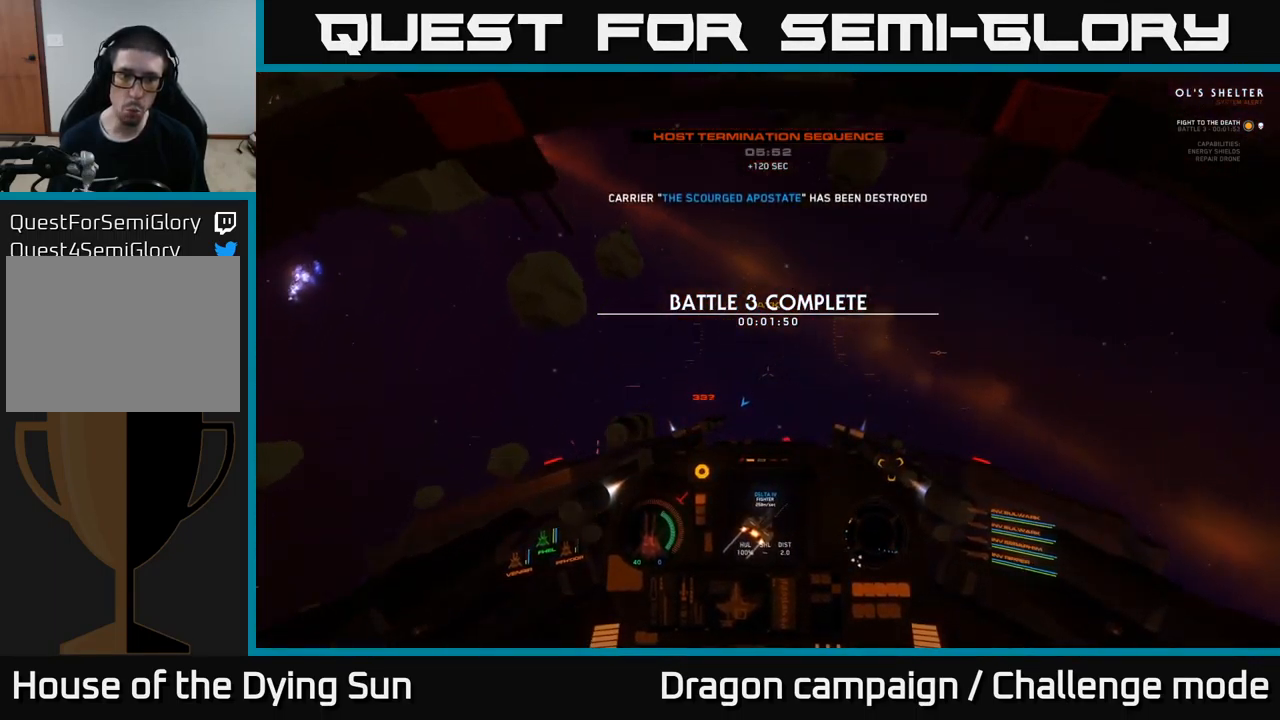
{"buttons": ["L2"], "left_stick": "center", "right_stick": "left", "events": [[50, "left_stick", "up-left"], [117, "L3", "up"], [483, "left_stick", "center"], [483, "right_stick", "left"]]}
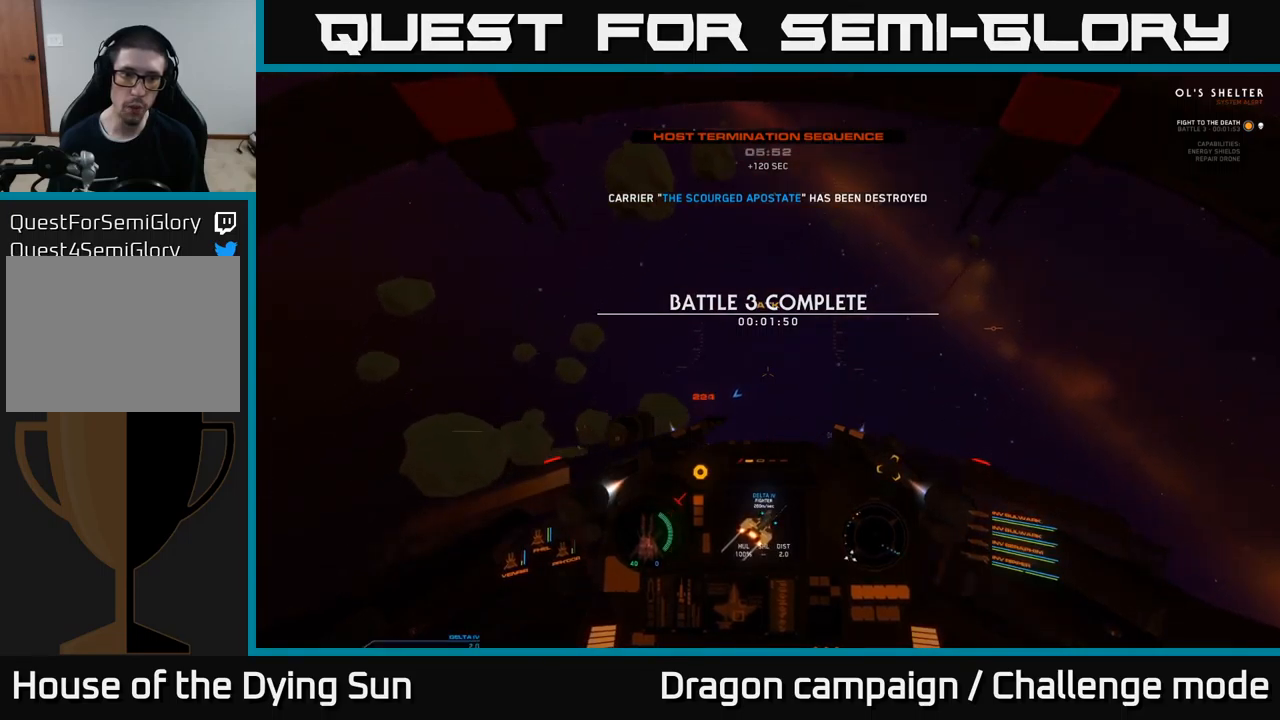
{"buttons": ["L1"], "left_stick": "center", "right_stick": "up-left", "events": [[300, "L2", "up"], [317, "L1", "down"], [333, "right_stick", "up-left"]]}
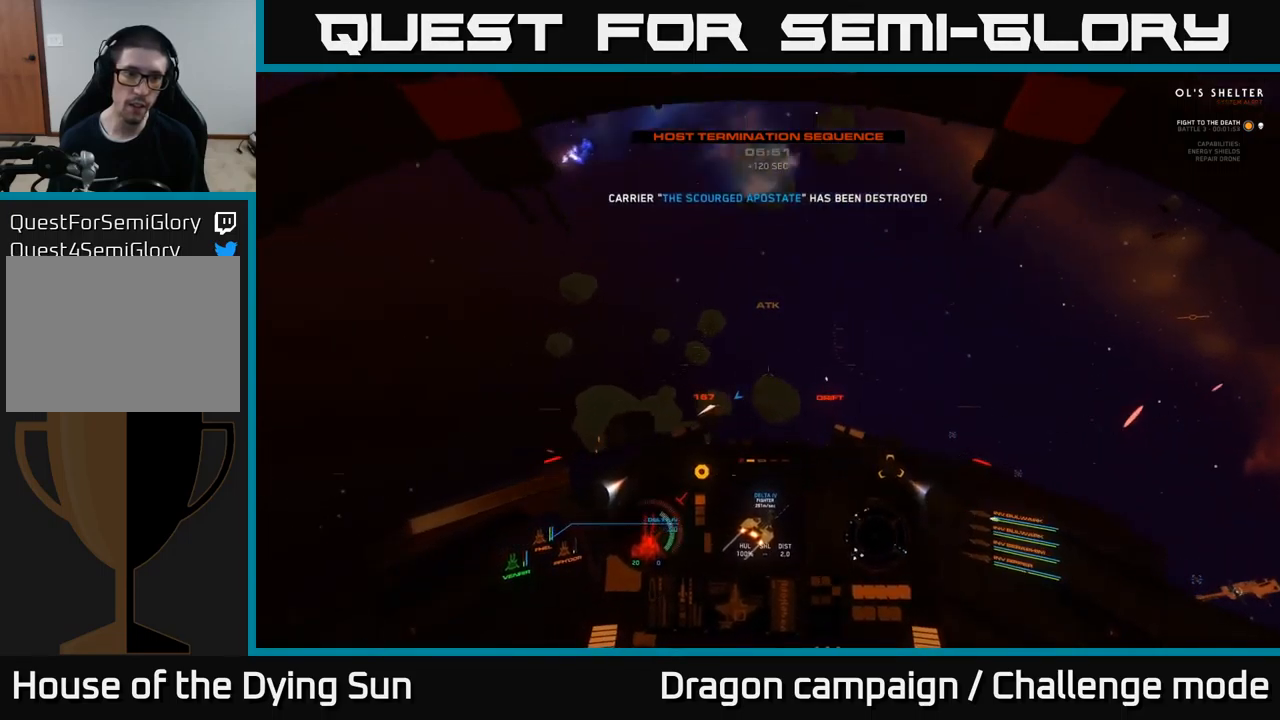
{"buttons": ["L2"], "left_stick": "center", "right_stick": "up-left", "events": [[333, "L1", "up"], [367, "L2", "down"]]}
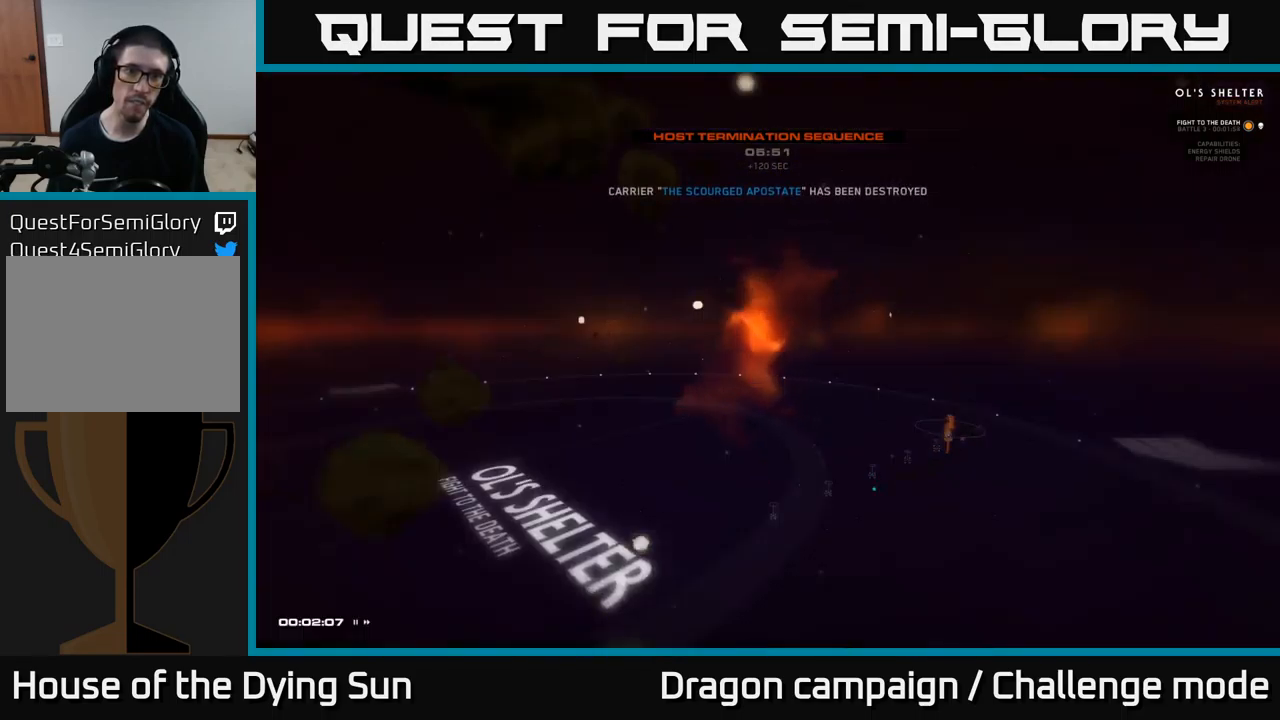
{"buttons": ["L2"], "left_stick": "center", "right_stick": "center", "events": [[17, "right_stick", "up"], [350, "right_stick", "center"]]}
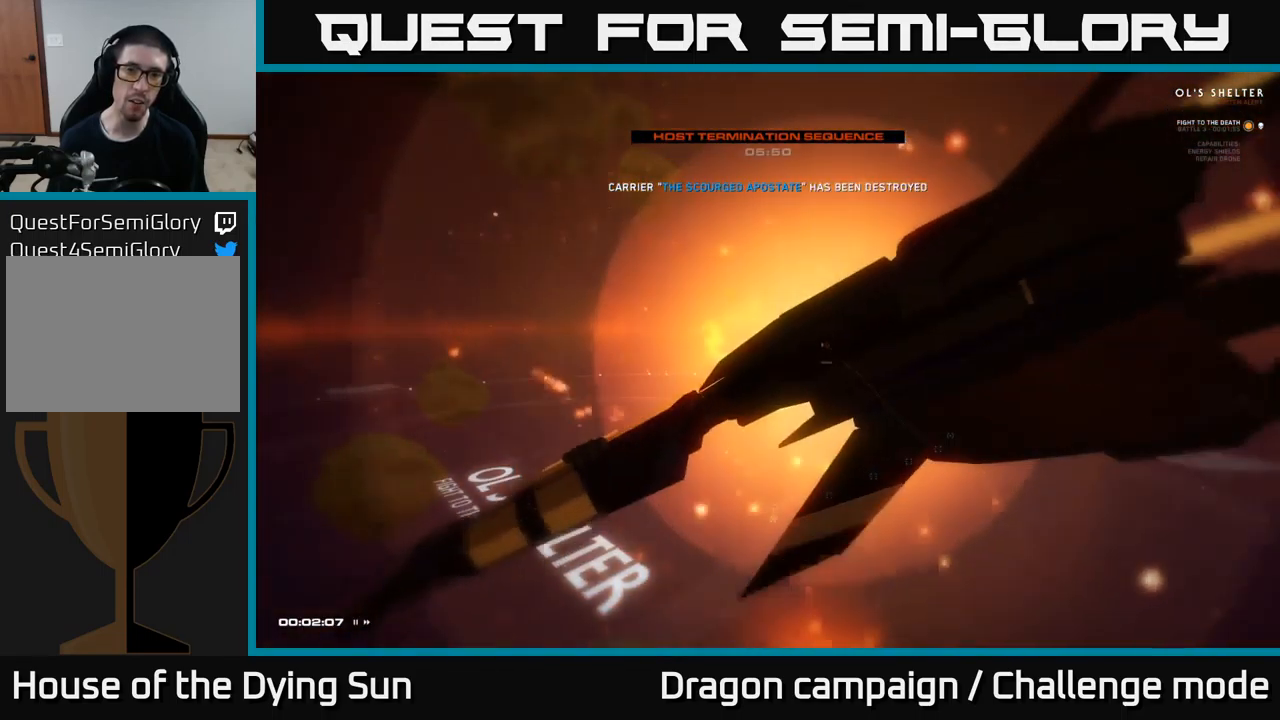
{"buttons": [], "left_stick": "center", "right_stick": "center", "events": [[117, "L2", "up"]]}
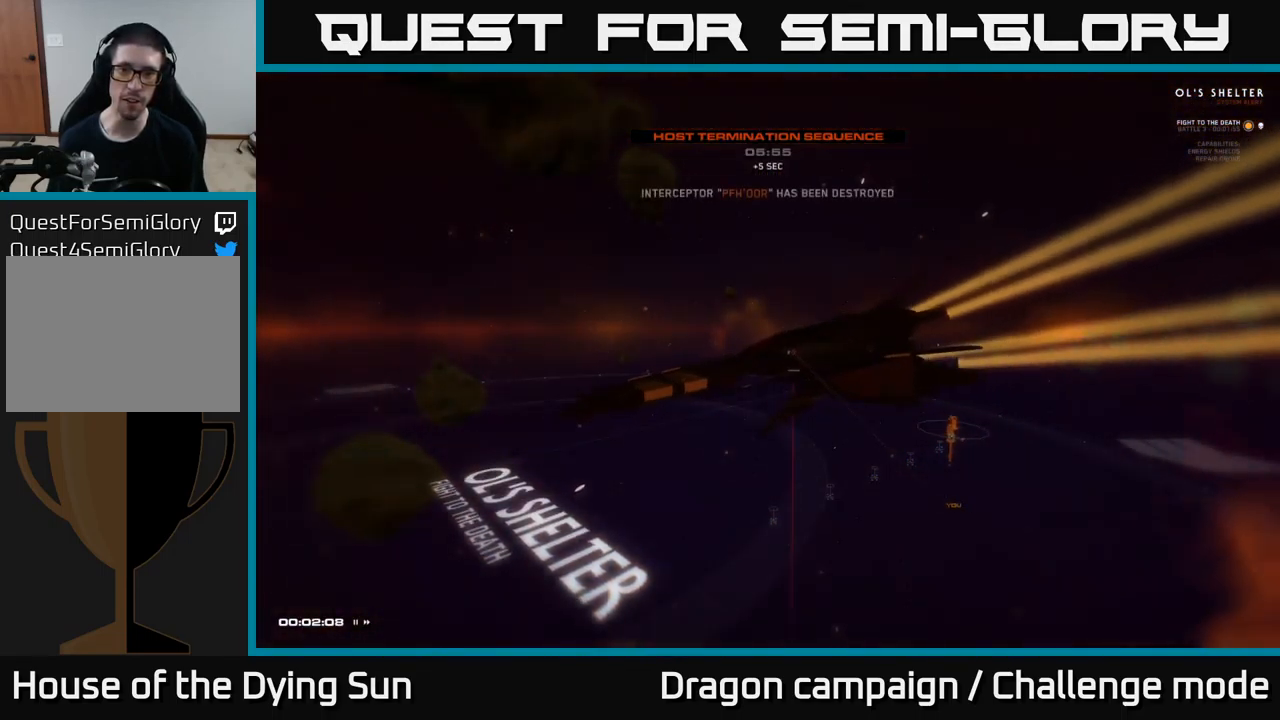
{"buttons": [], "left_stick": "center", "right_stick": "center", "events": []}
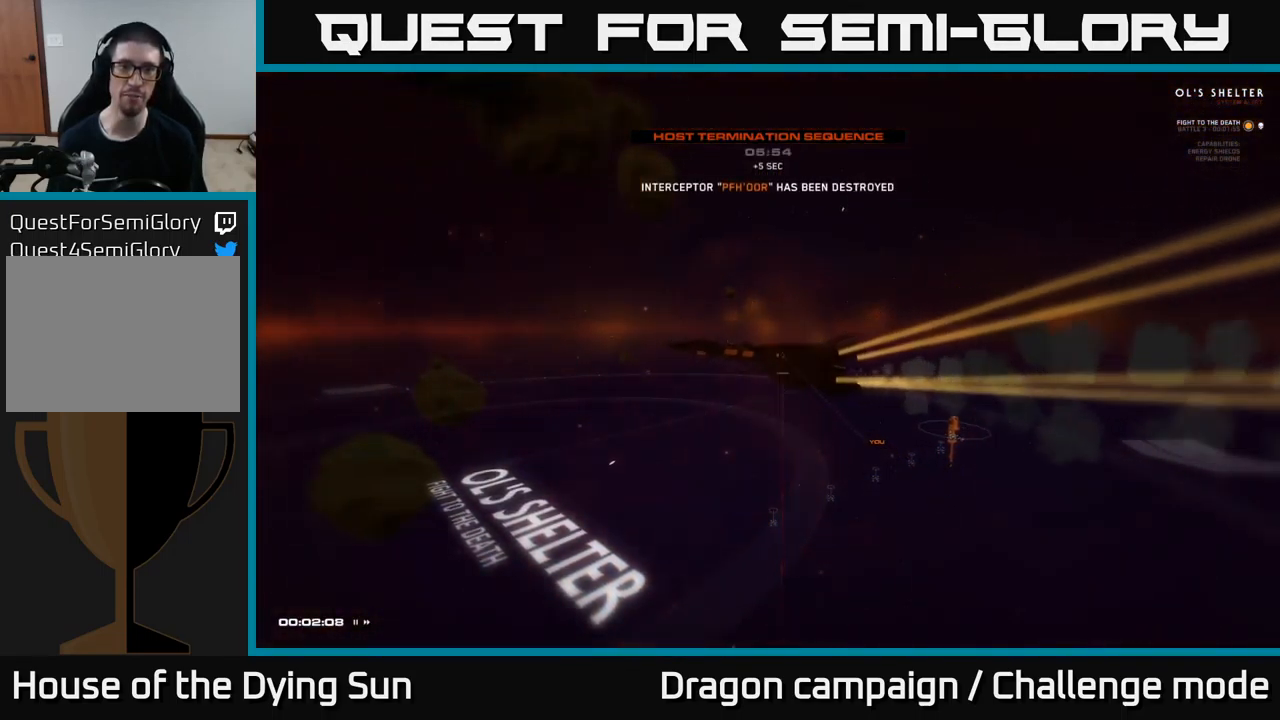
{"buttons": [], "left_stick": "center", "right_stick": "center", "events": []}
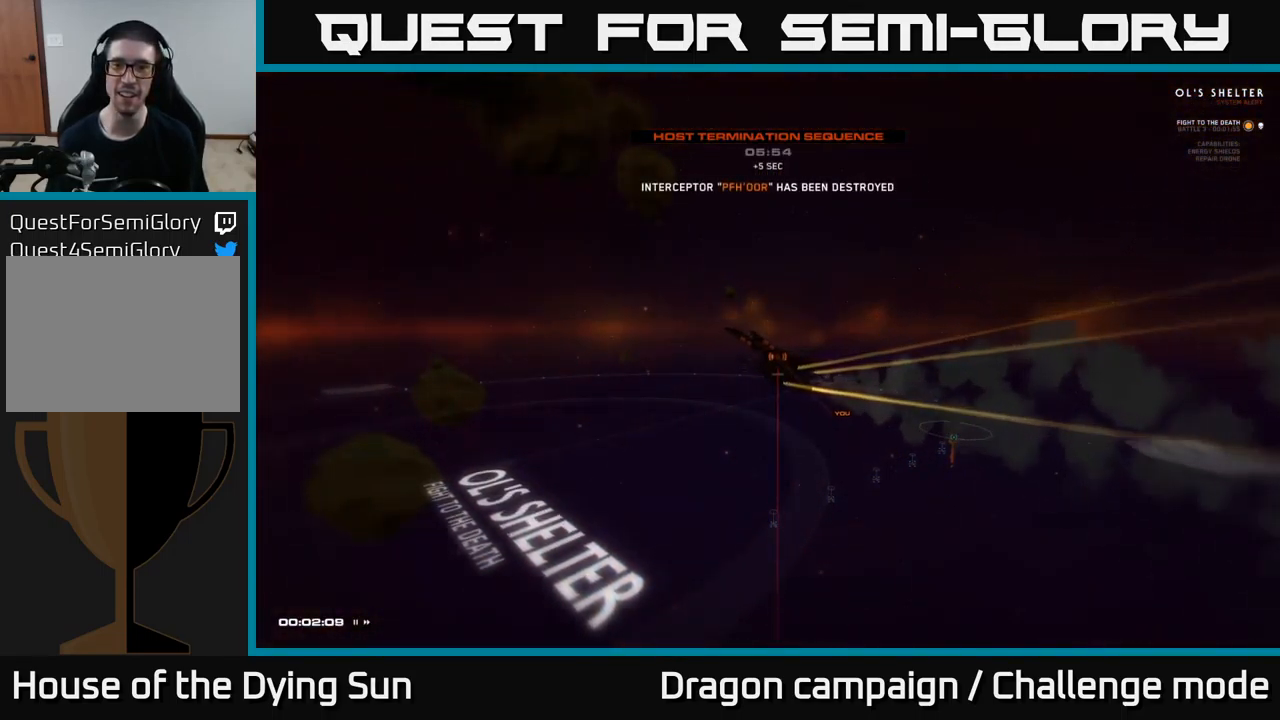
{"buttons": [], "left_stick": "center", "right_stick": "center", "events": []}
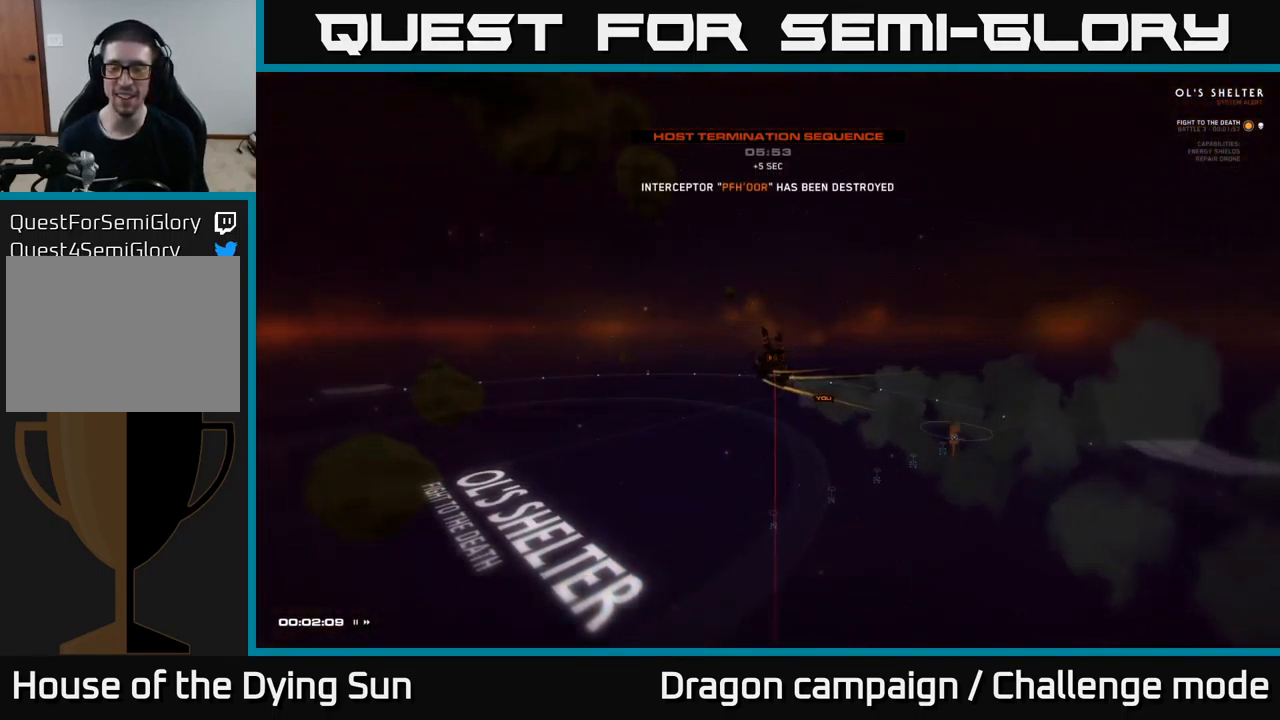
{"buttons": [], "left_stick": "center", "right_stick": "center", "events": []}
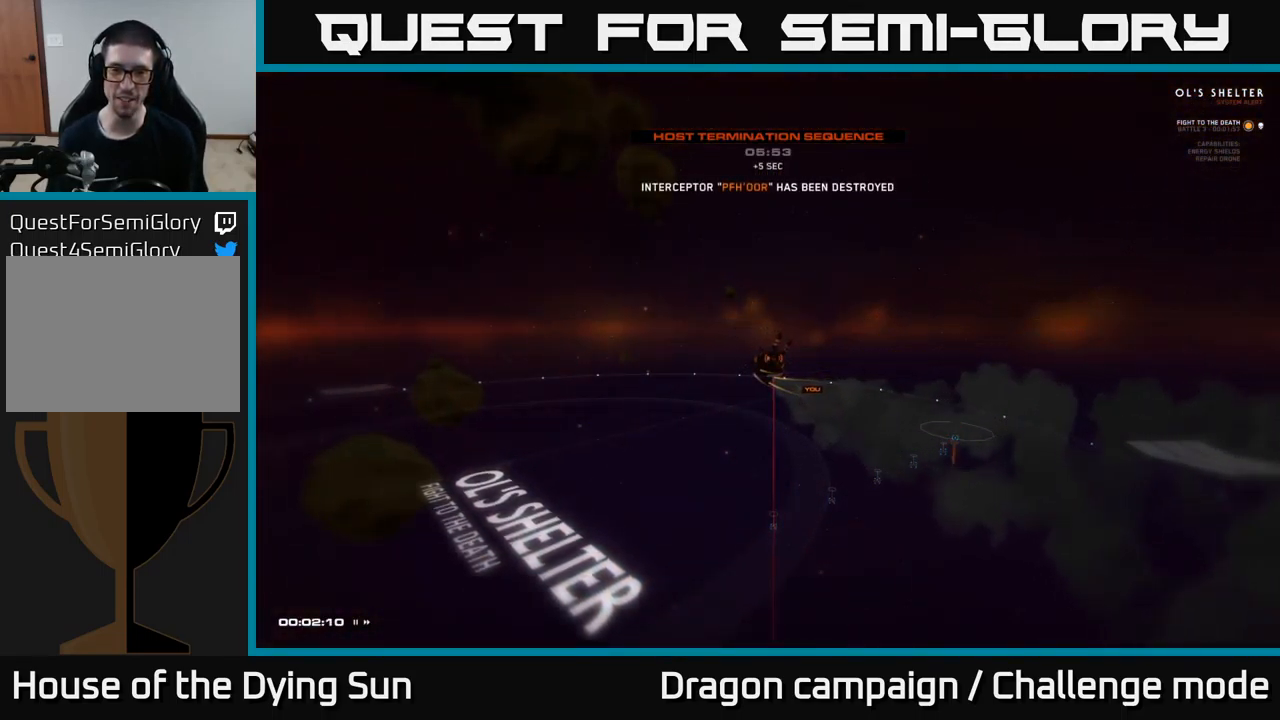
{"buttons": [], "left_stick": "center", "right_stick": "center", "events": []}